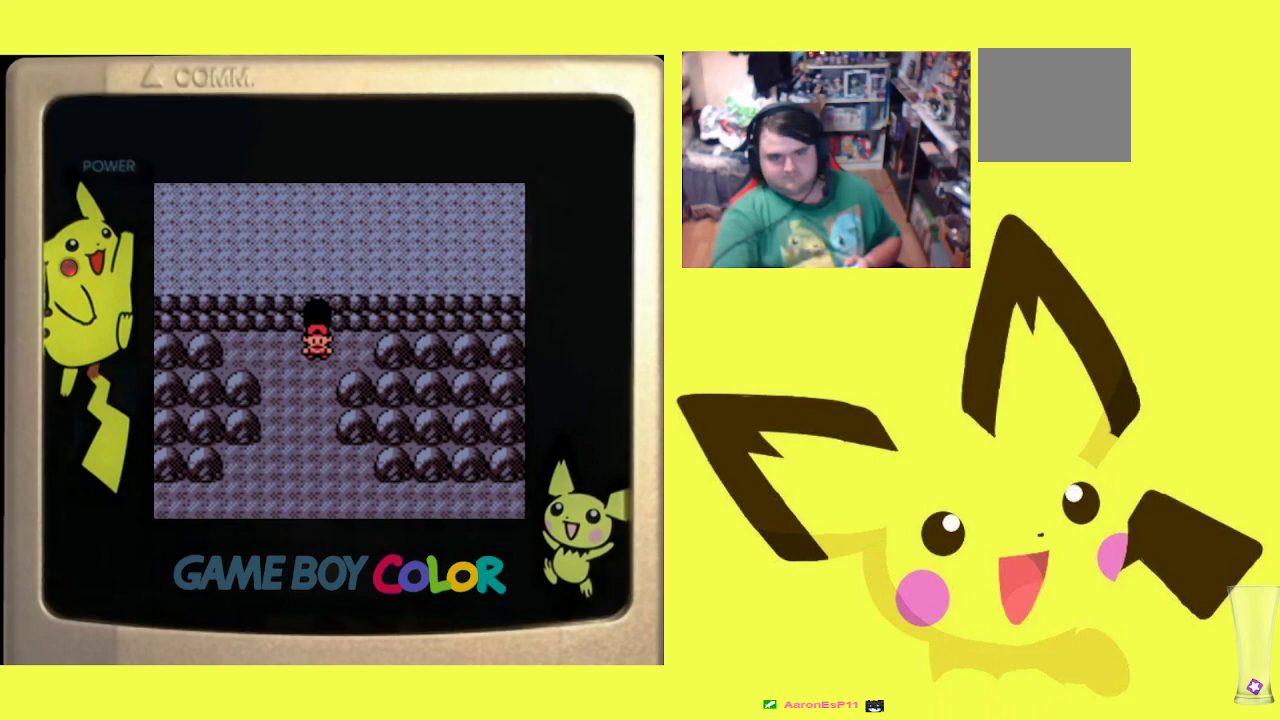
Gameplay with a controller (PlayStation layout); each line is a JSON object with the inputs held at the frame after it. "events" lists button and stick changes between this image and that frame as [ms after this image, input, new state], when the widget could be followed in between. Not read: left_stick right_stick.
{"buttons": ["DPAD_DOWN"], "events": [[267, "DPAD_DOWN", "down"]]}
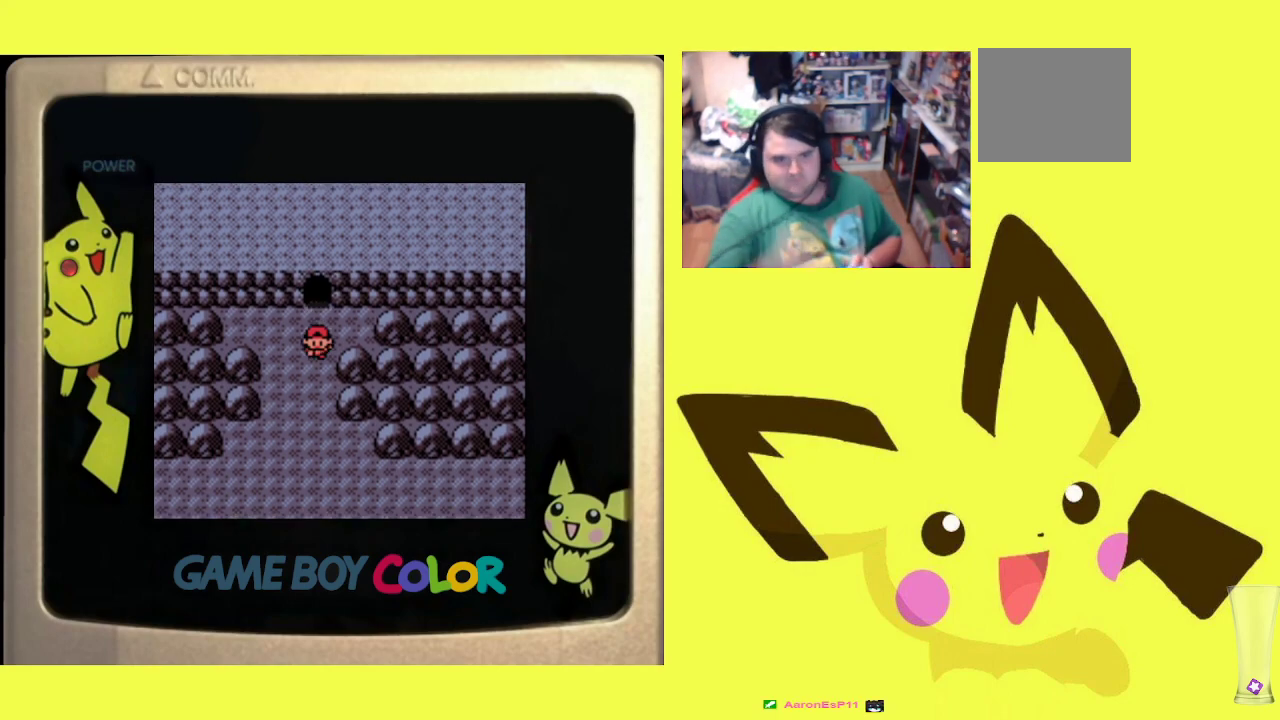
{"buttons": ["DPAD_DOWN"], "events": []}
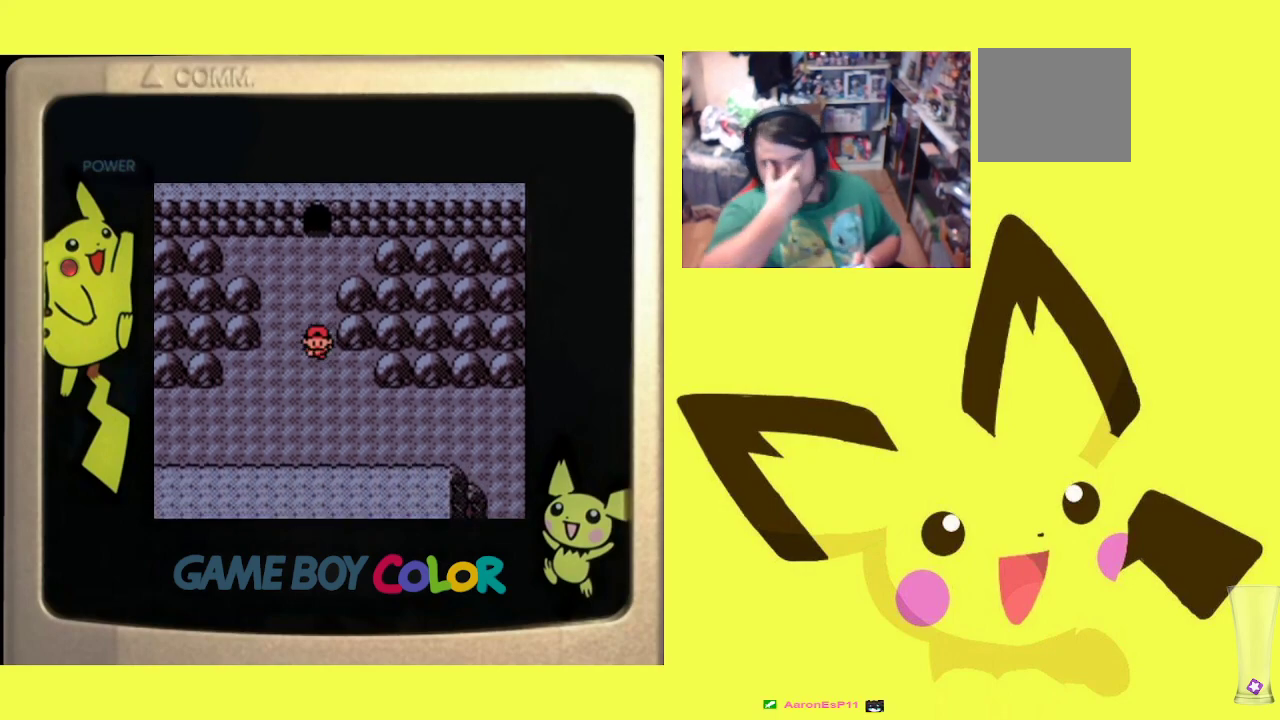
{"buttons": ["DPAD_LEFT"], "events": [[317, "DPAD_DOWN", "up"], [317, "DPAD_LEFT", "down"]]}
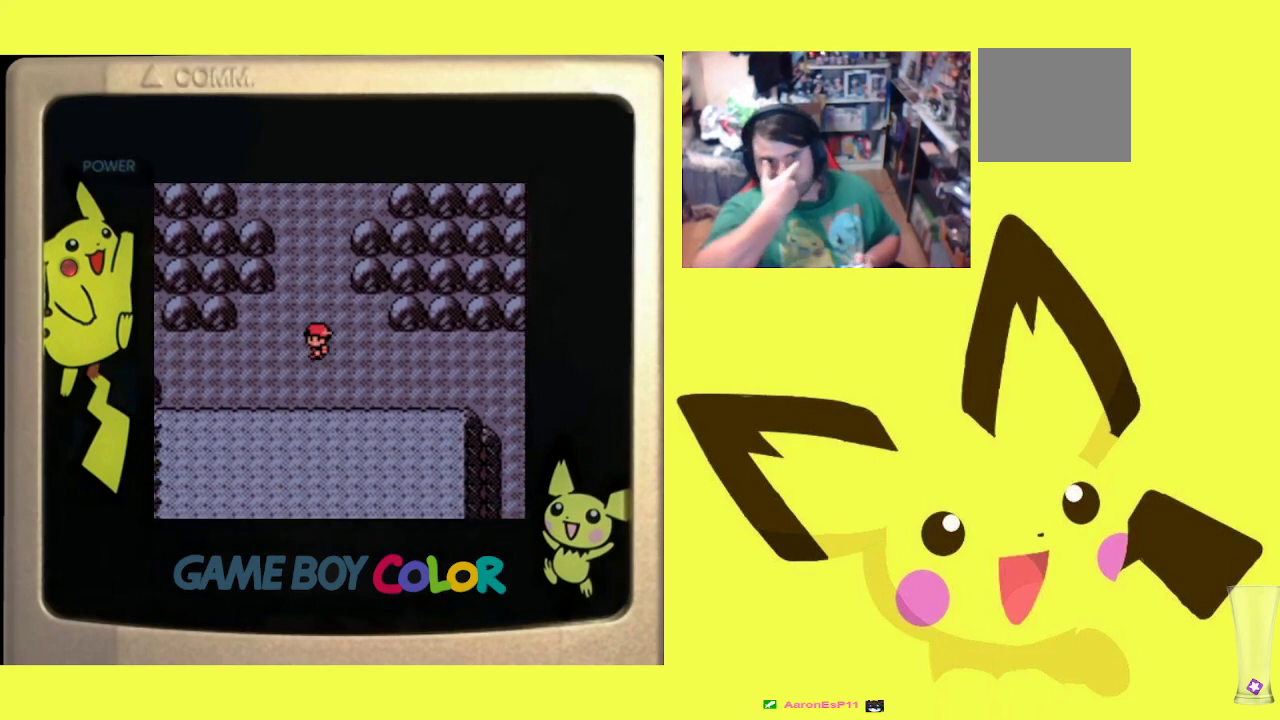
{"buttons": ["DPAD_LEFT"], "events": []}
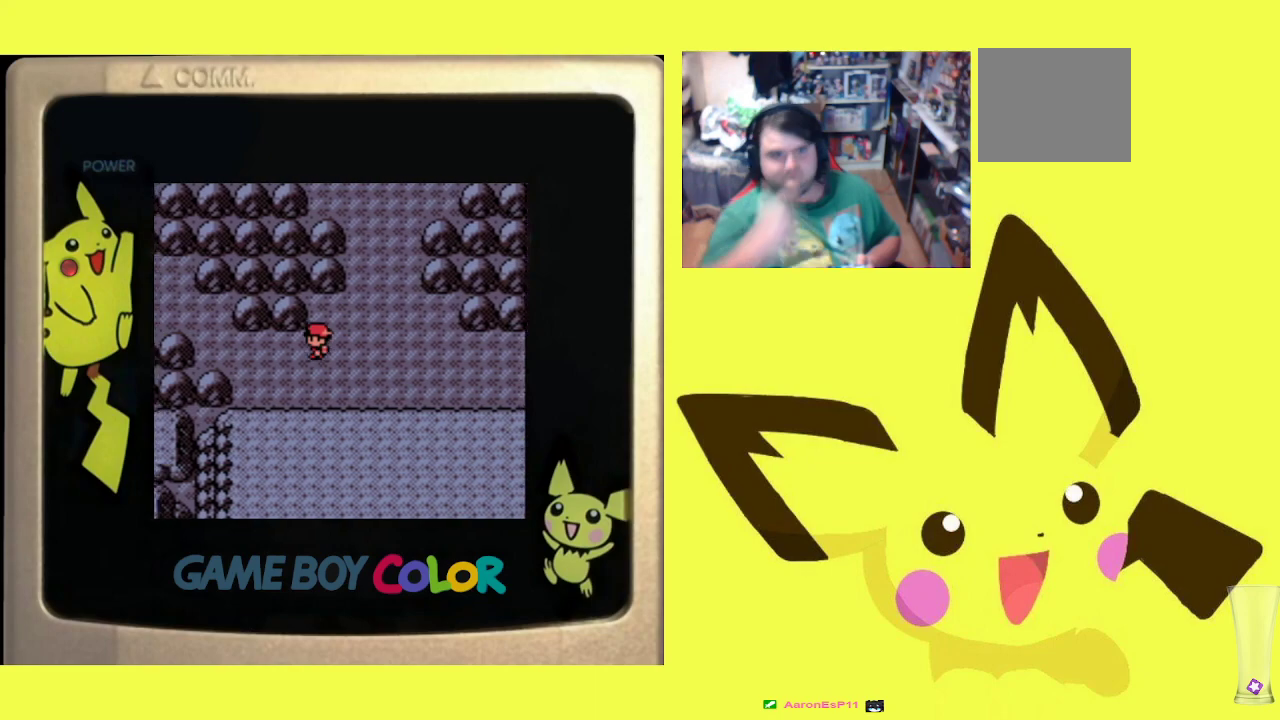
{"buttons": ["DPAD_LEFT"], "events": []}
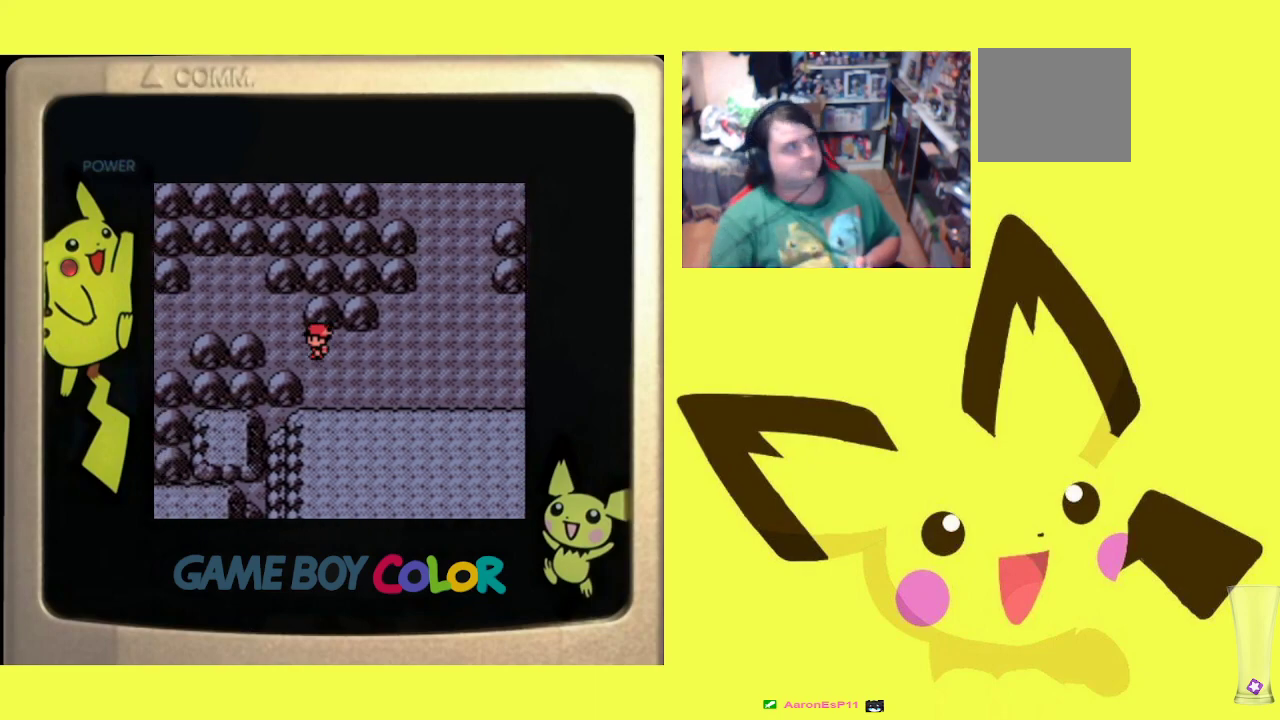
{"buttons": ["DPAD_LEFT"], "events": []}
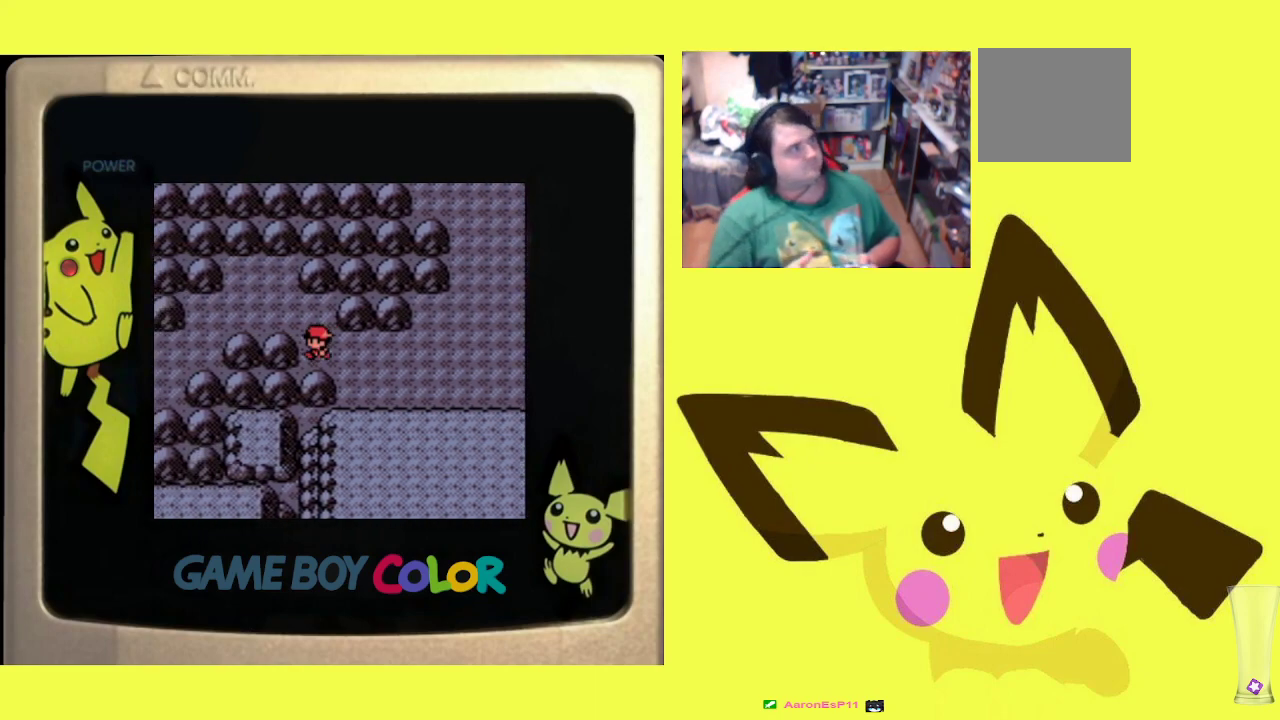
{"buttons": ["DPAD_UP", "DPAD_LEFT"], "events": [[233, "DPAD_LEFT", "up"], [300, "DPAD_UP", "down"], [500, "DPAD_LEFT", "down"]]}
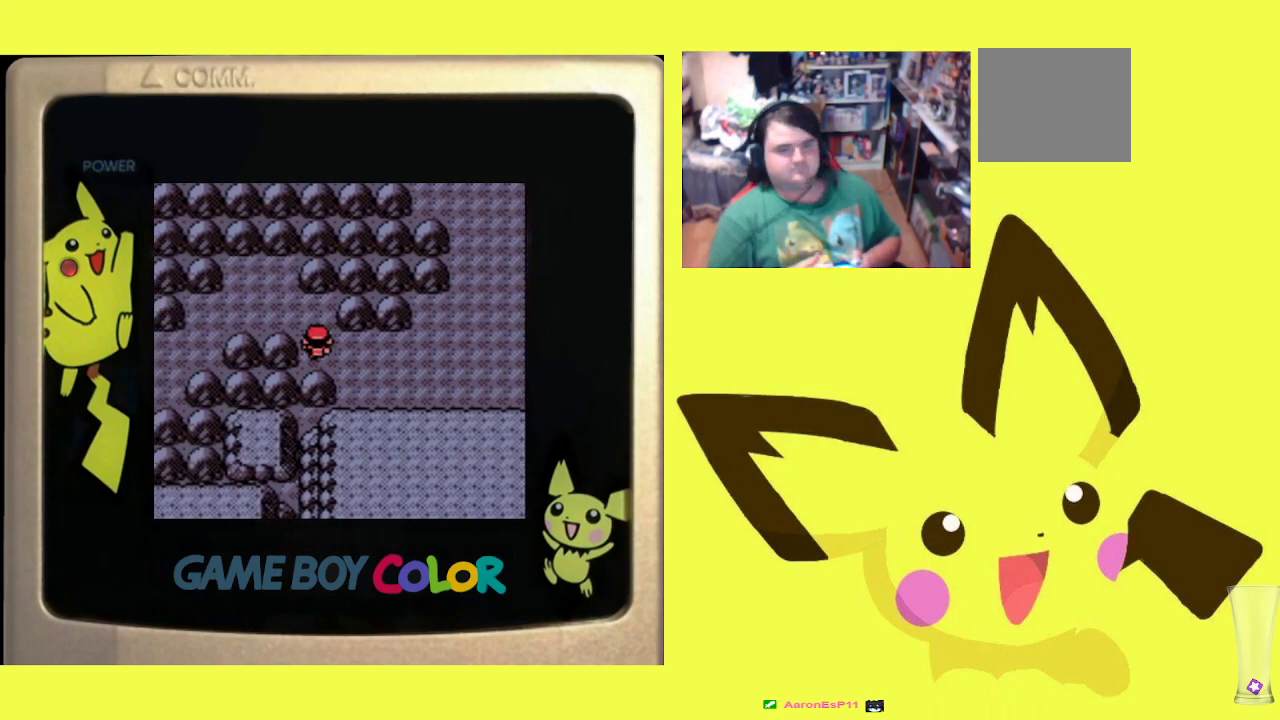
{"buttons": ["DPAD_LEFT"], "events": [[17, "DPAD_UP", "up"]]}
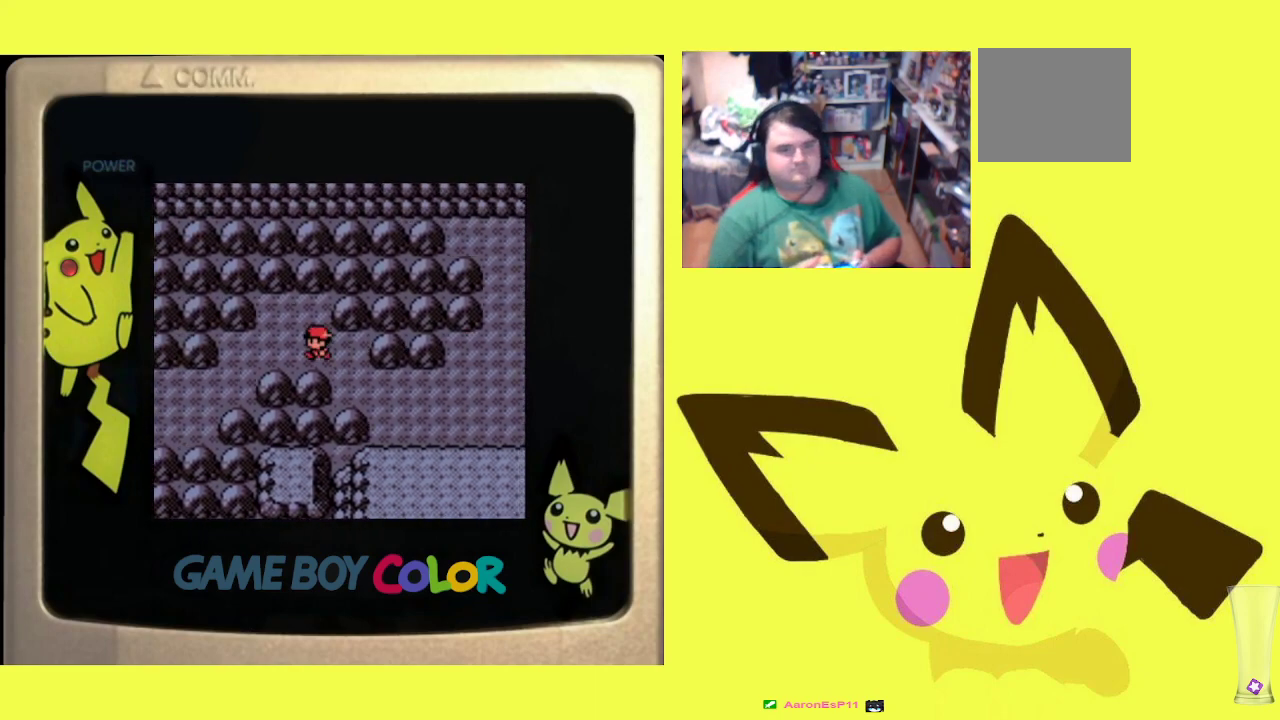
{"buttons": ["DPAD_DOWN"], "events": [[350, "DPAD_DOWN", "down"], [383, "DPAD_LEFT", "up"]]}
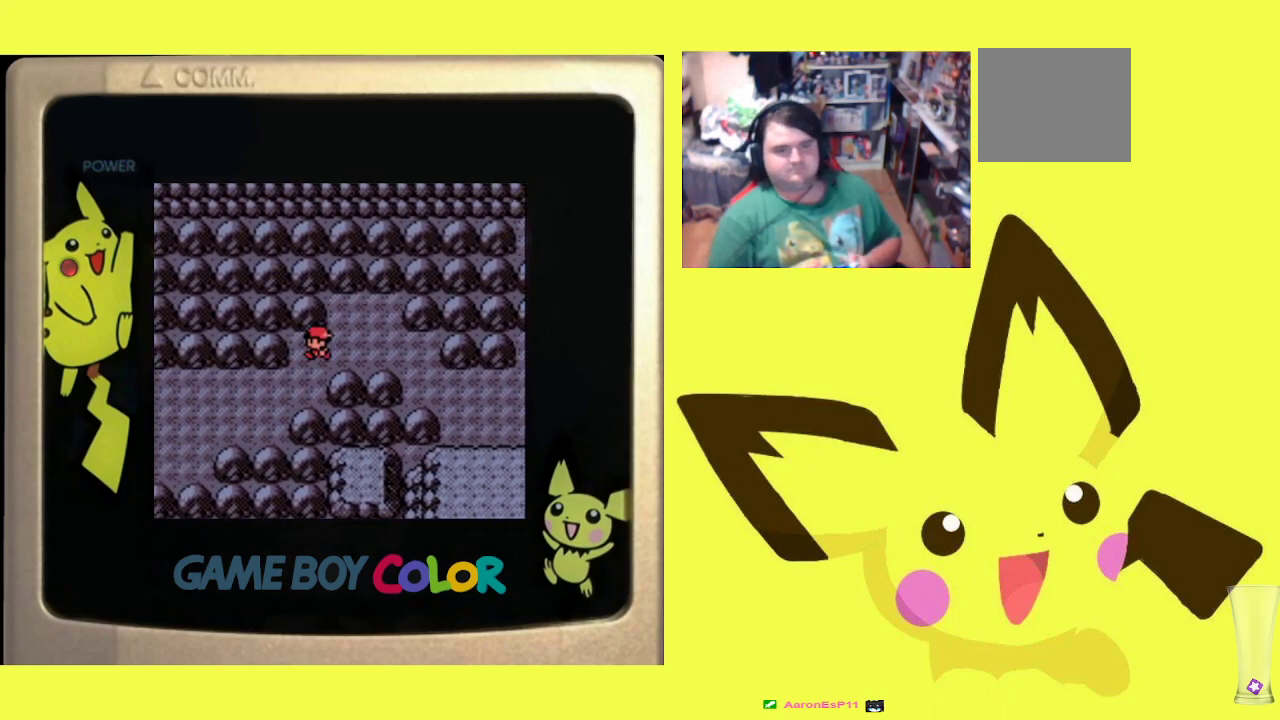
{"buttons": ["DPAD_LEFT"], "events": [[200, "DPAD_DOWN", "up"], [200, "DPAD_LEFT", "down"]]}
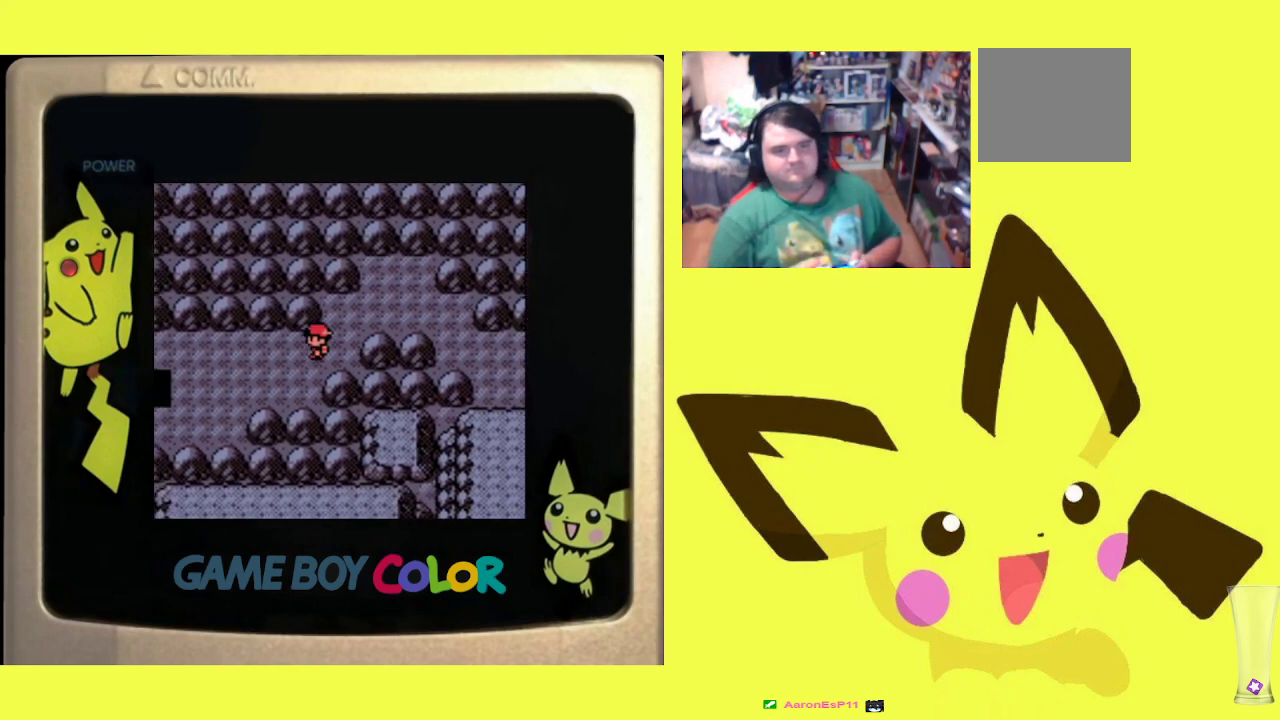
{"buttons": ["DPAD_LEFT"], "events": [[200, "DPAD_DOWN", "down"], [217, "DPAD_LEFT", "up"], [483, "DPAD_LEFT", "down"], [500, "DPAD_DOWN", "up"]]}
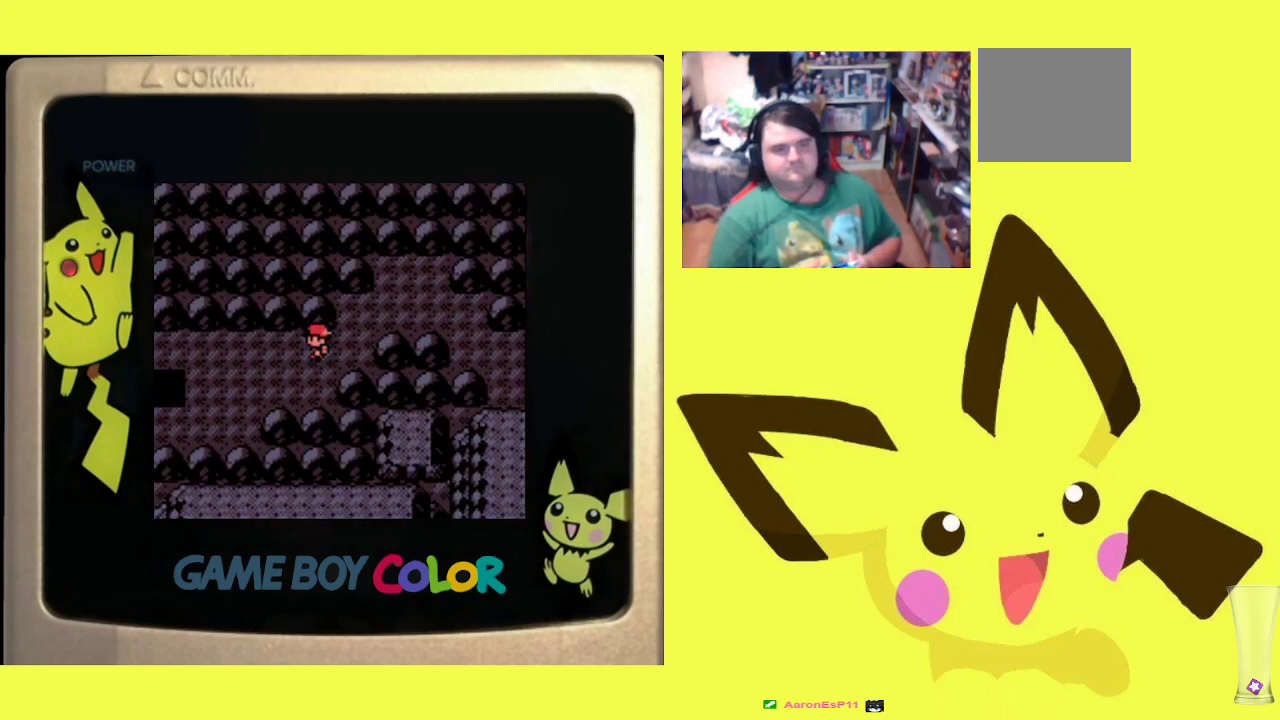
{"buttons": [], "events": [[317, "DPAD_LEFT", "up"]]}
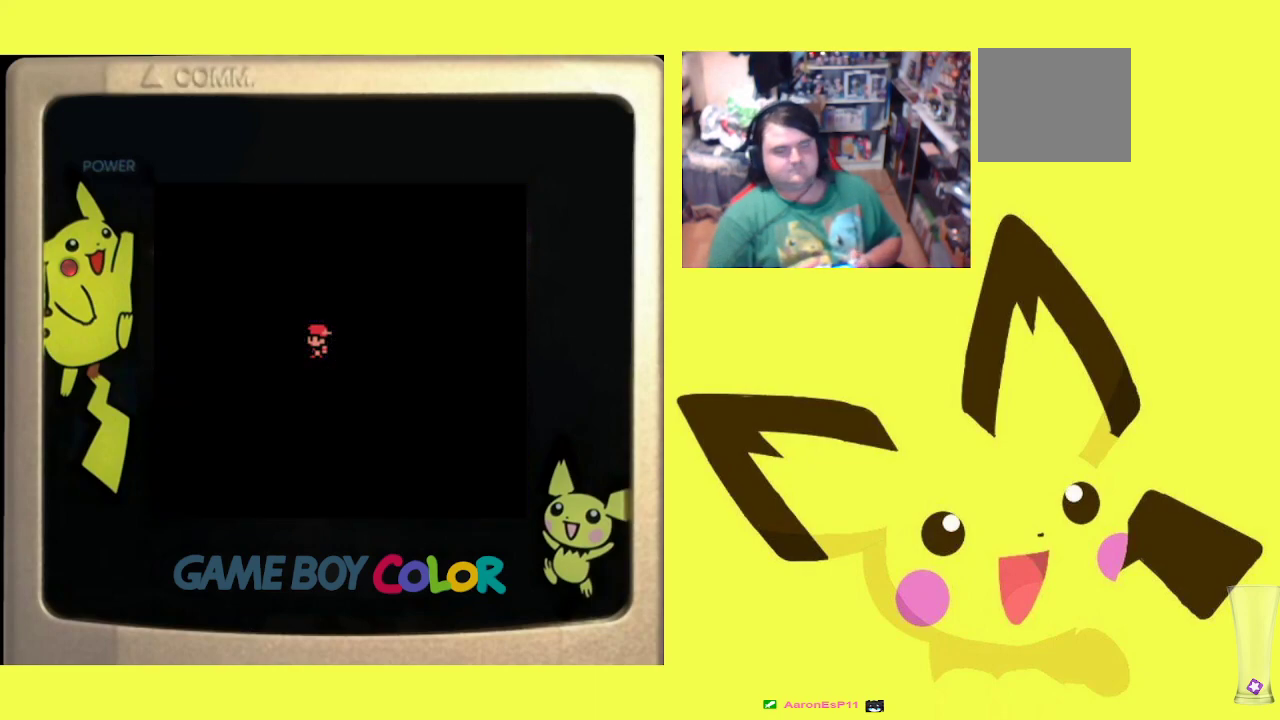
{"buttons": ["CROSS", "R1"], "events": [[350, "CROSS", "down"], [367, "R1", "down"], [433, "CROSS", "up"], [500, "CROSS", "down"]]}
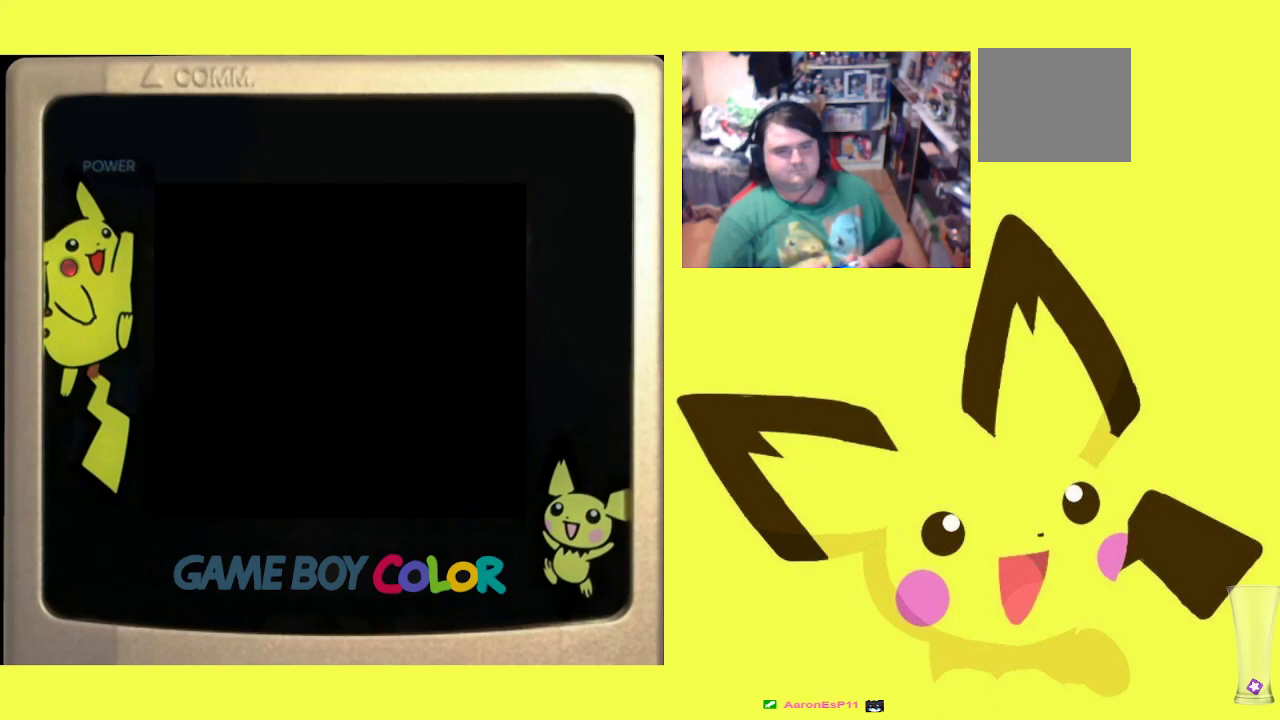
{"buttons": ["R1"], "events": [[100, "CROSS", "up"], [283, "CROSS", "down"], [400, "CROSS", "up"]]}
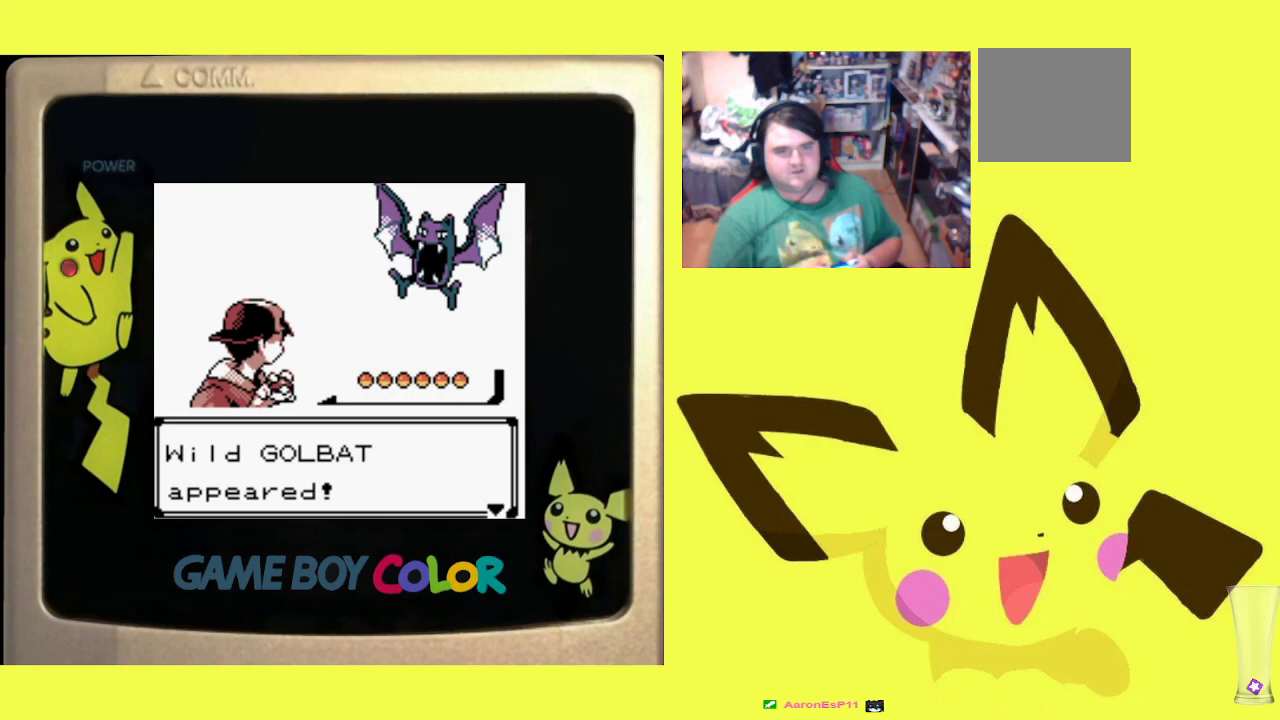
{"buttons": ["R1"], "events": [[133, "CROSS", "down"], [217, "CROSS", "up"]]}
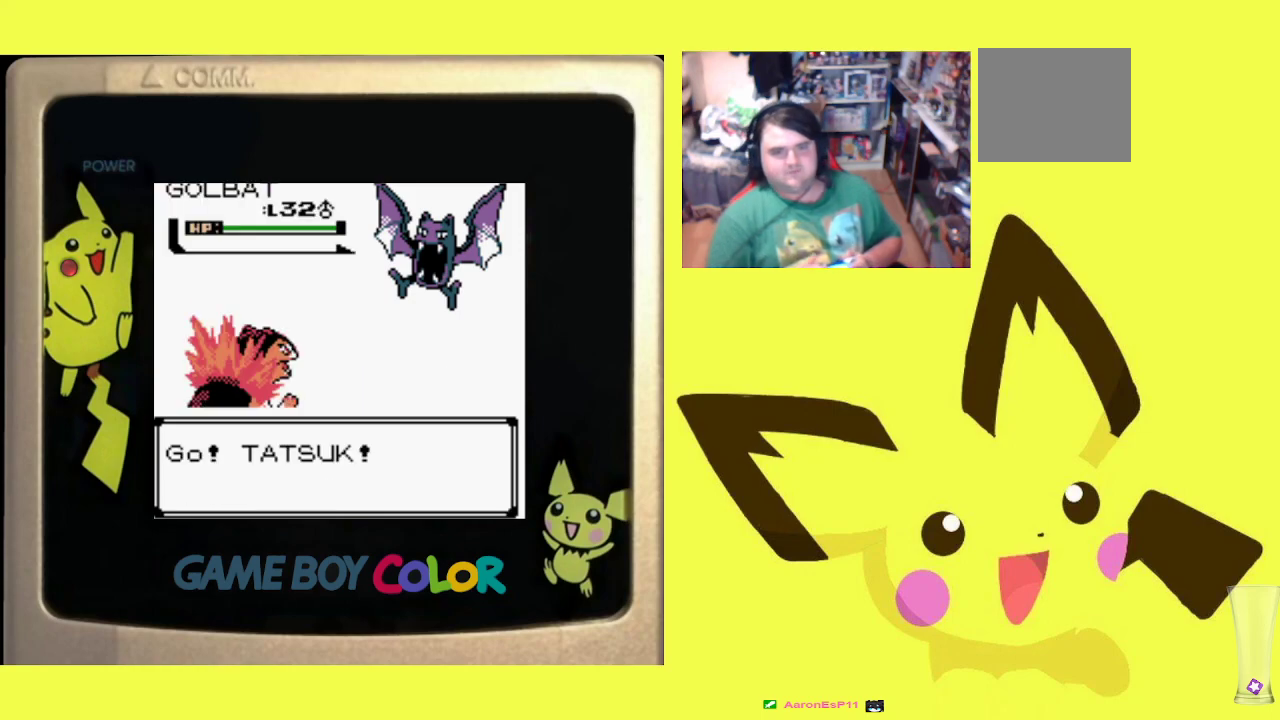
{"buttons": ["R1"], "events": [[150, "CIRCLE", "down"], [300, "CIRCLE", "up"]]}
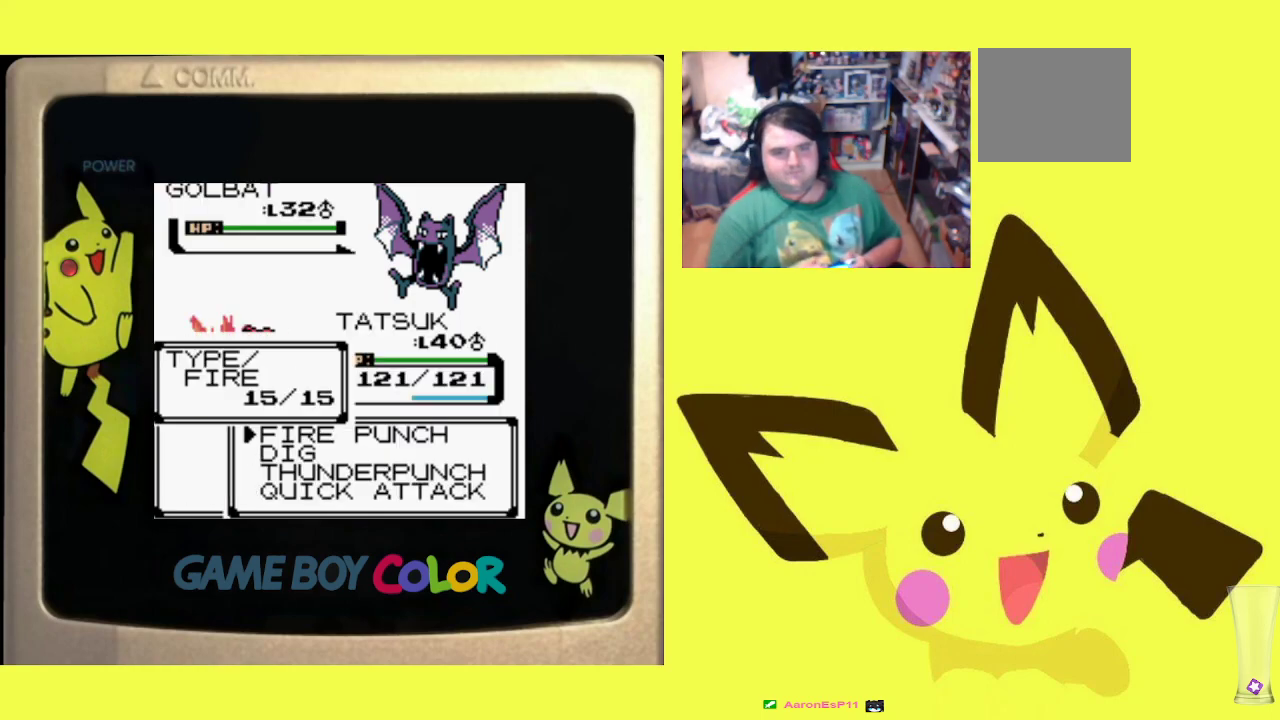
{"buttons": ["DPAD_DOWN"], "events": [[167, "R1", "up"], [433, "DPAD_DOWN", "down"]]}
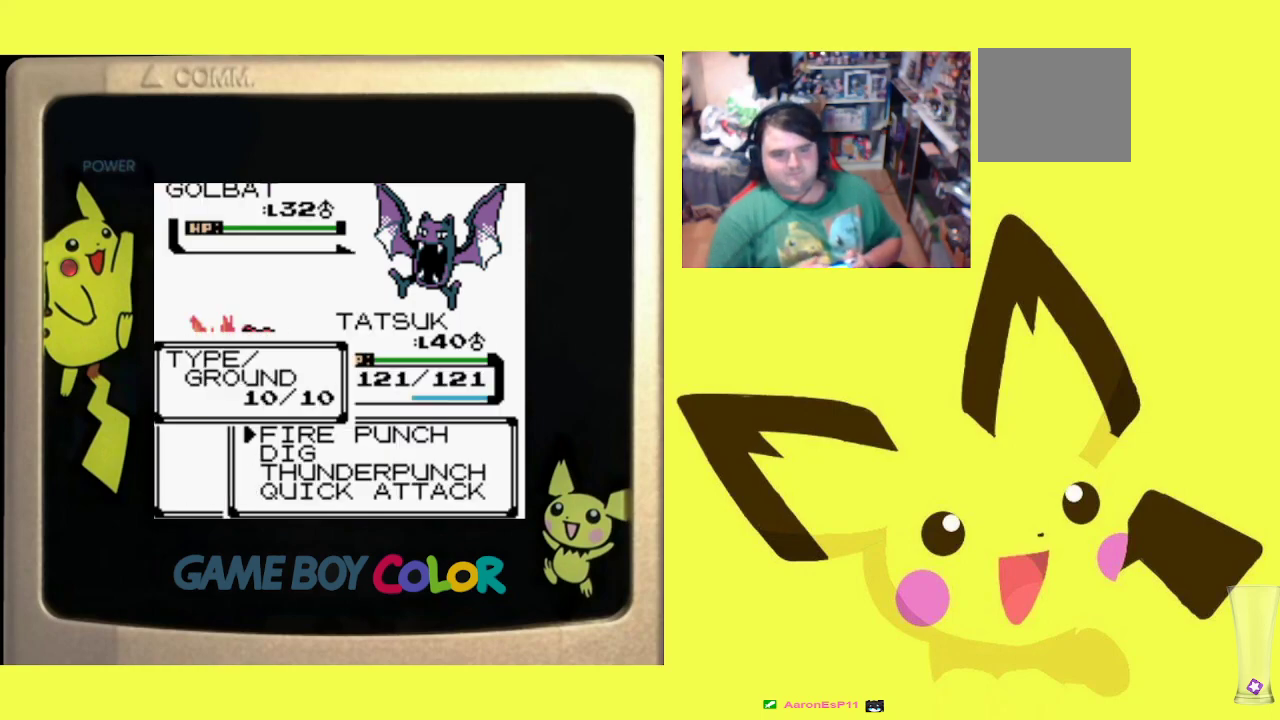
{"buttons": ["R1"], "events": [[17, "DPAD_DOWN", "up"], [117, "DPAD_DOWN", "down"], [200, "DPAD_DOWN", "up"], [300, "R1", "down"], [333, "CIRCLE", "down"], [467, "CIRCLE", "up"]]}
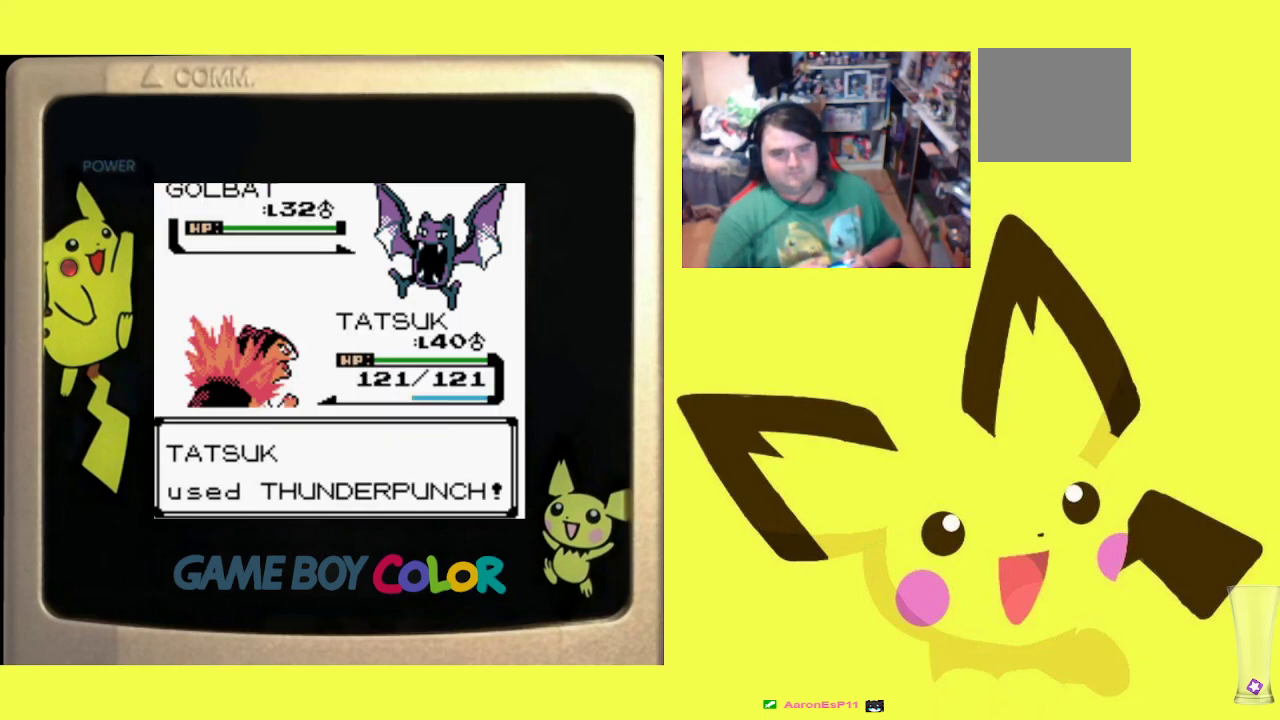
{"buttons": ["R1"], "events": [[17, "CIRCLE", "down"], [133, "CIRCLE", "up"], [217, "CIRCLE", "down"], [317, "CIRCLE", "up"]]}
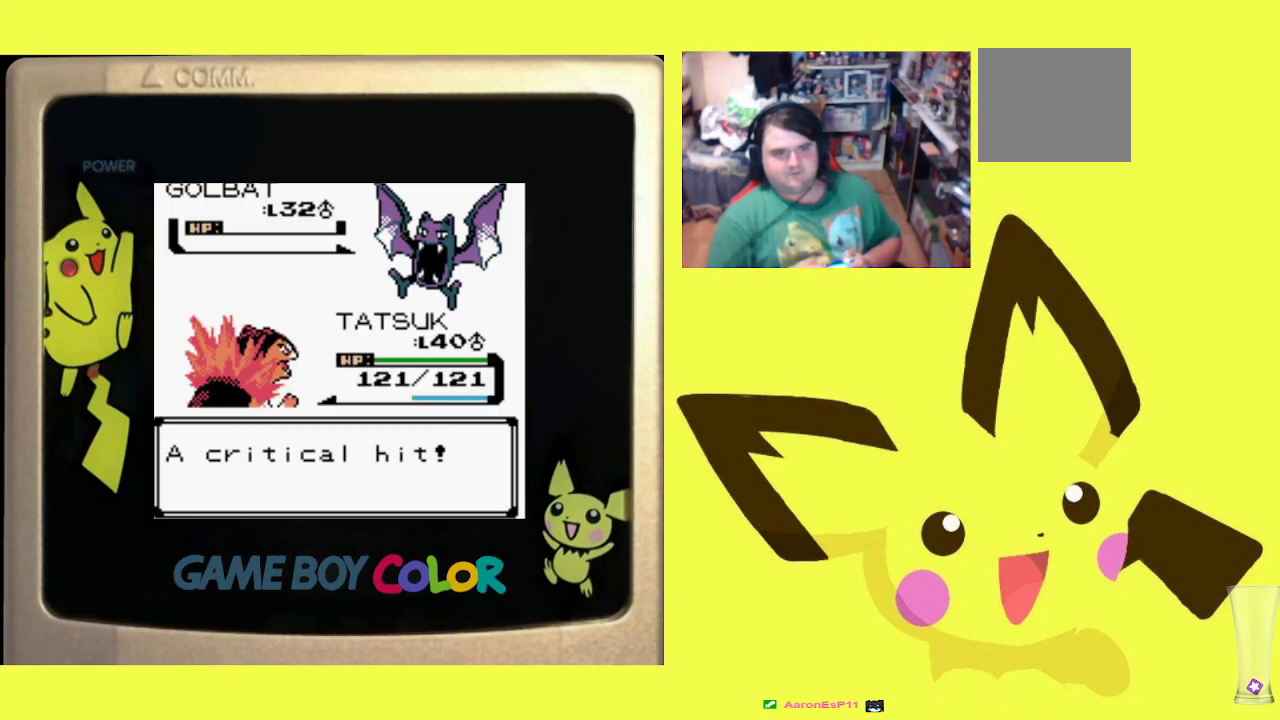
{"buttons": ["R1"], "events": [[33, "CROSS", "down"], [133, "CROSS", "up"], [200, "CROSS", "down"], [300, "CROSS", "up"], [367, "CROSS", "down"], [467, "CROSS", "up"]]}
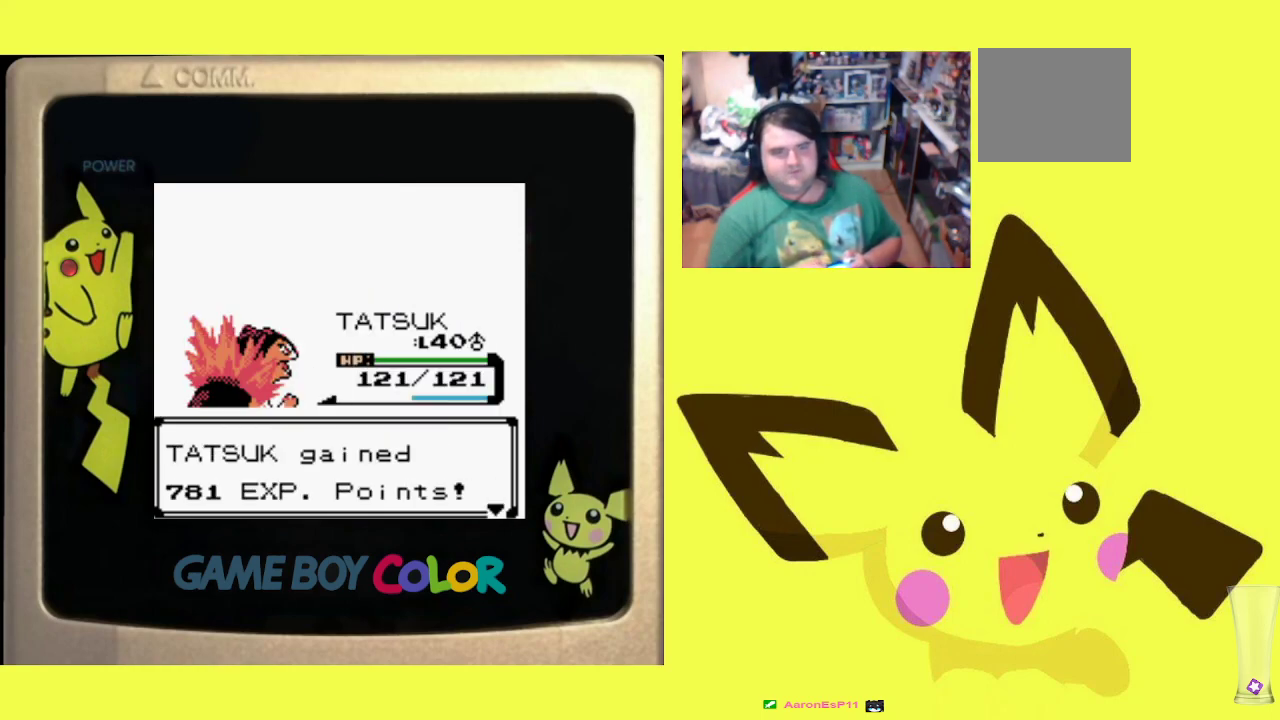
{"buttons": ["R1"], "events": [[33, "CROSS", "down"], [133, "CROSS", "up"], [200, "CROSS", "down"], [317, "CROSS", "up"], [367, "CROSS", "down"], [483, "CROSS", "up"]]}
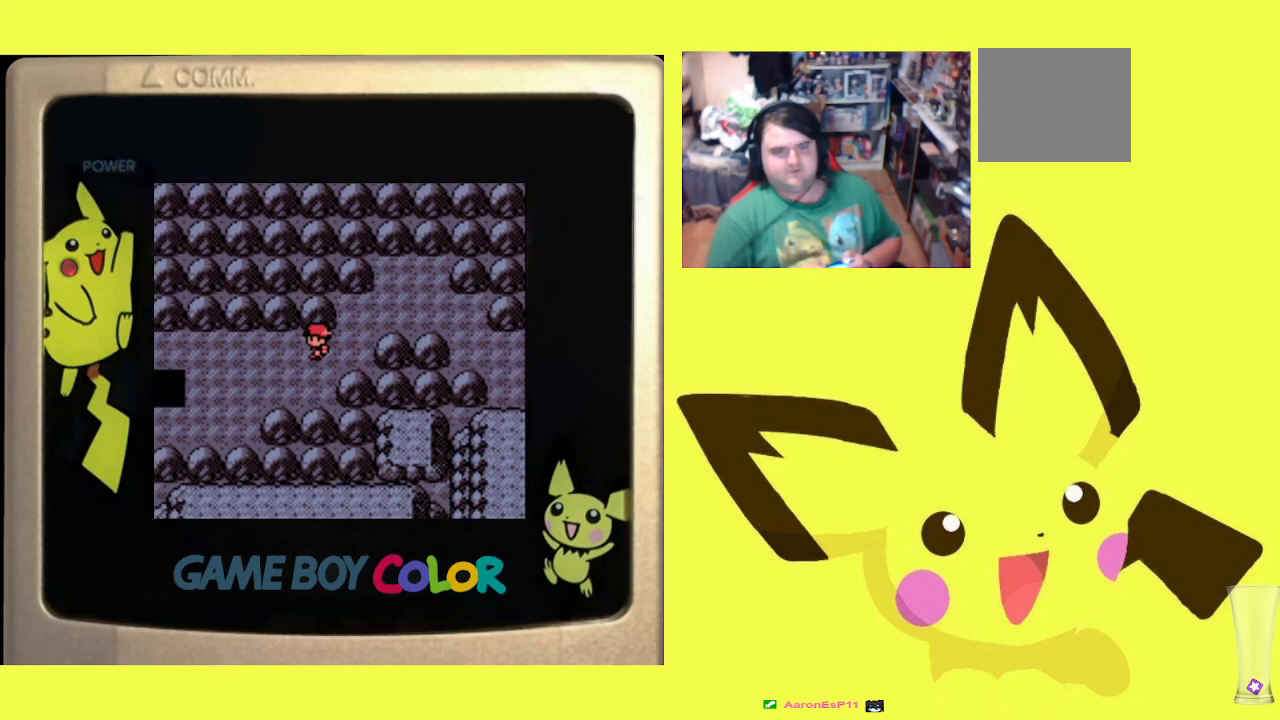
{"buttons": ["R1", "DPAD_LEFT"], "events": [[267, "DPAD_DOWN", "down"], [317, "DPAD_DOWN", "up"], [317, "DPAD_LEFT", "down"]]}
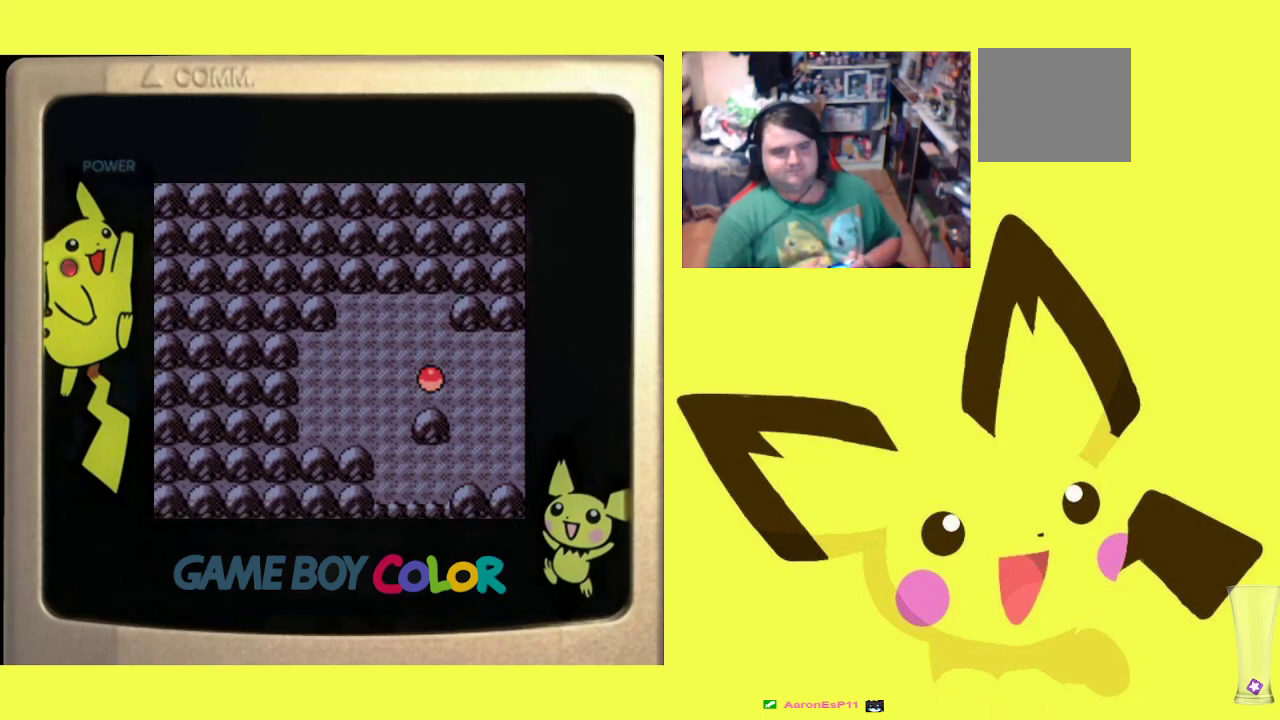
{"buttons": [], "events": [[17, "R1", "up"], [50, "DPAD_LEFT", "up"]]}
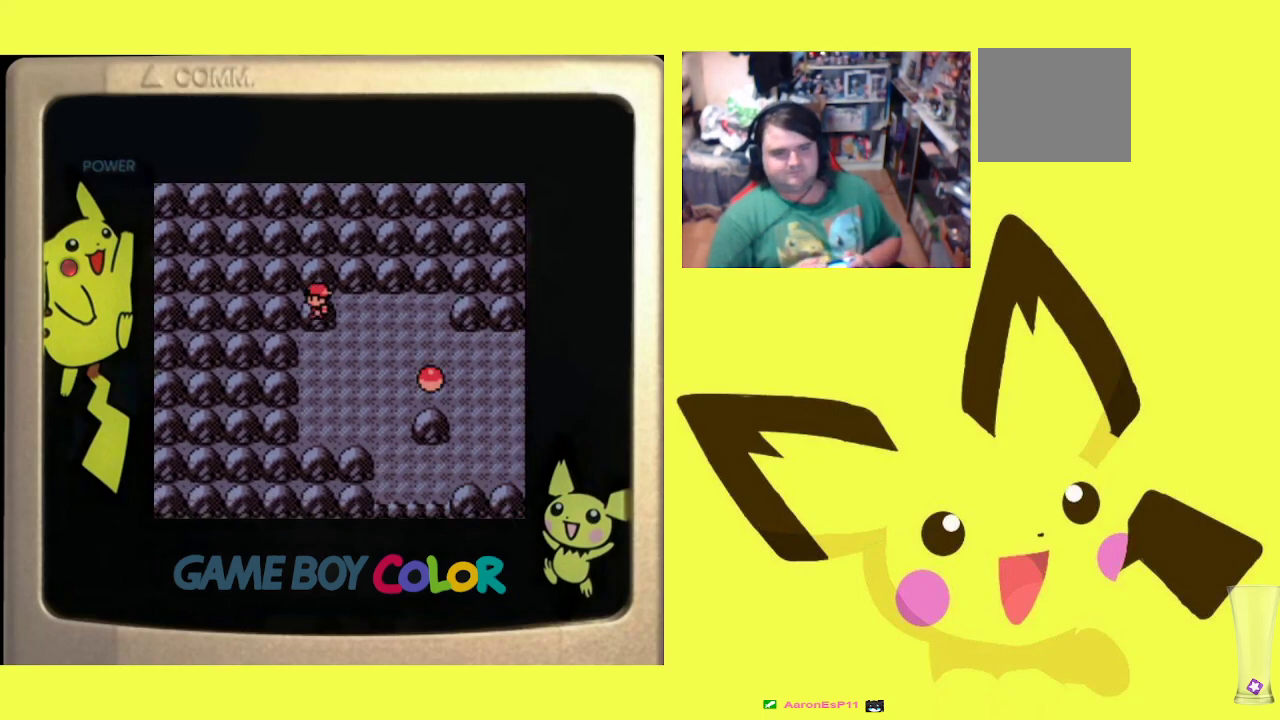
{"buttons": [], "events": [[233, "R1", "down"], [250, "DPAD_DOWN", "down"], [267, "CROSS", "down"], [317, "CROSS", "up"], [333, "R1", "up"], [350, "DPAD_DOWN", "up"]]}
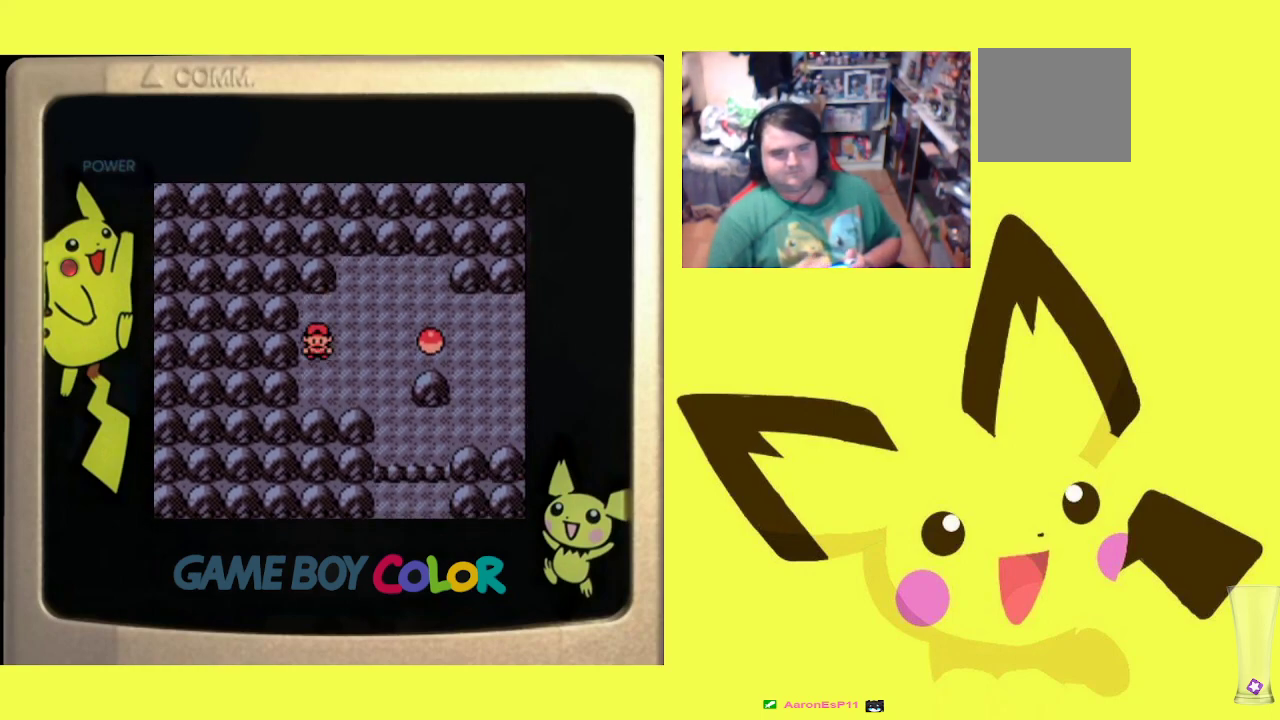
{"buttons": ["DPAD_RIGHT"], "events": [[250, "DPAD_RIGHT", "down"]]}
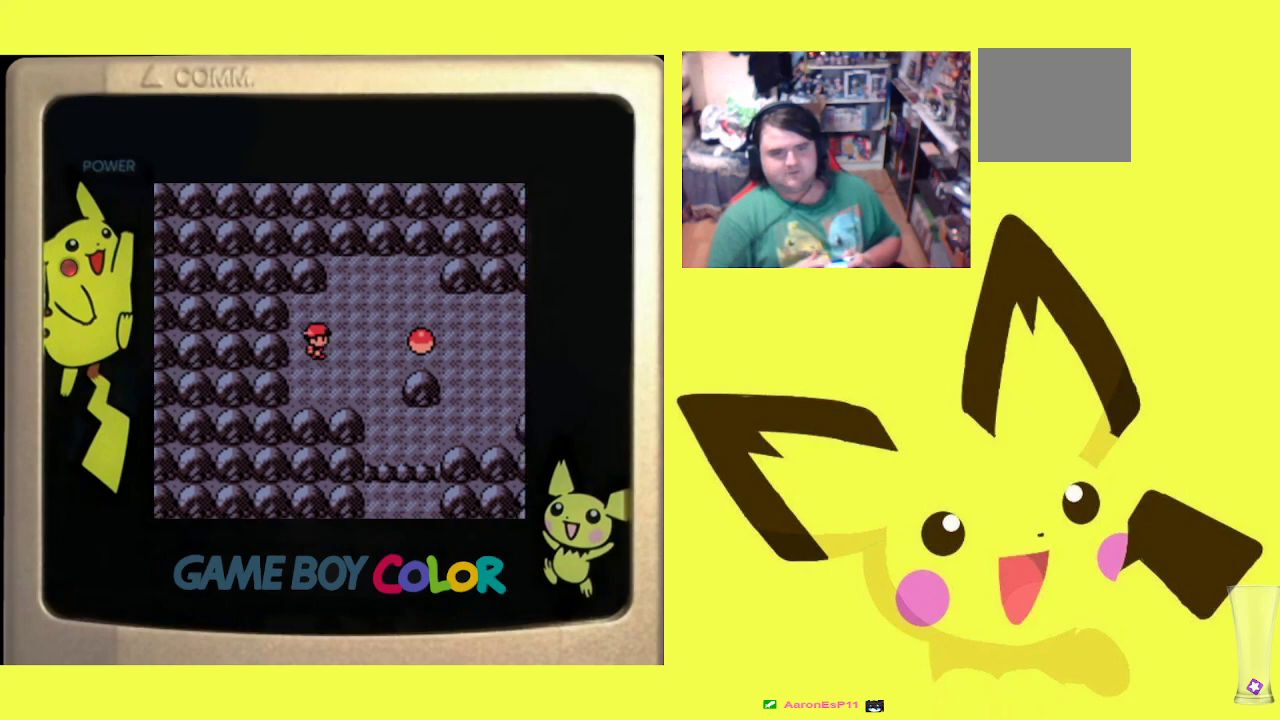
{"buttons": ["CIRCLE", "R1"], "events": [[350, "DPAD_RIGHT", "up"], [417, "R1", "down"], [483, "CIRCLE", "down"]]}
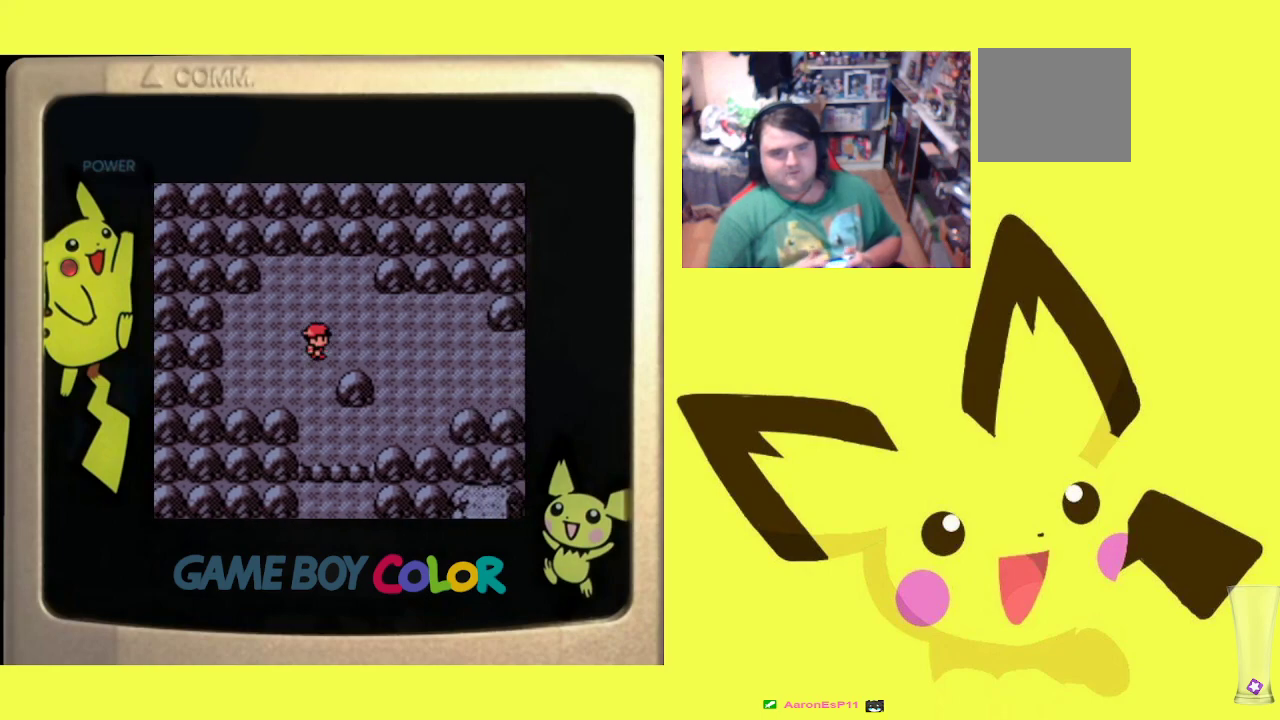
{"buttons": ["R1"], "events": [[117, "CIRCLE", "up"]]}
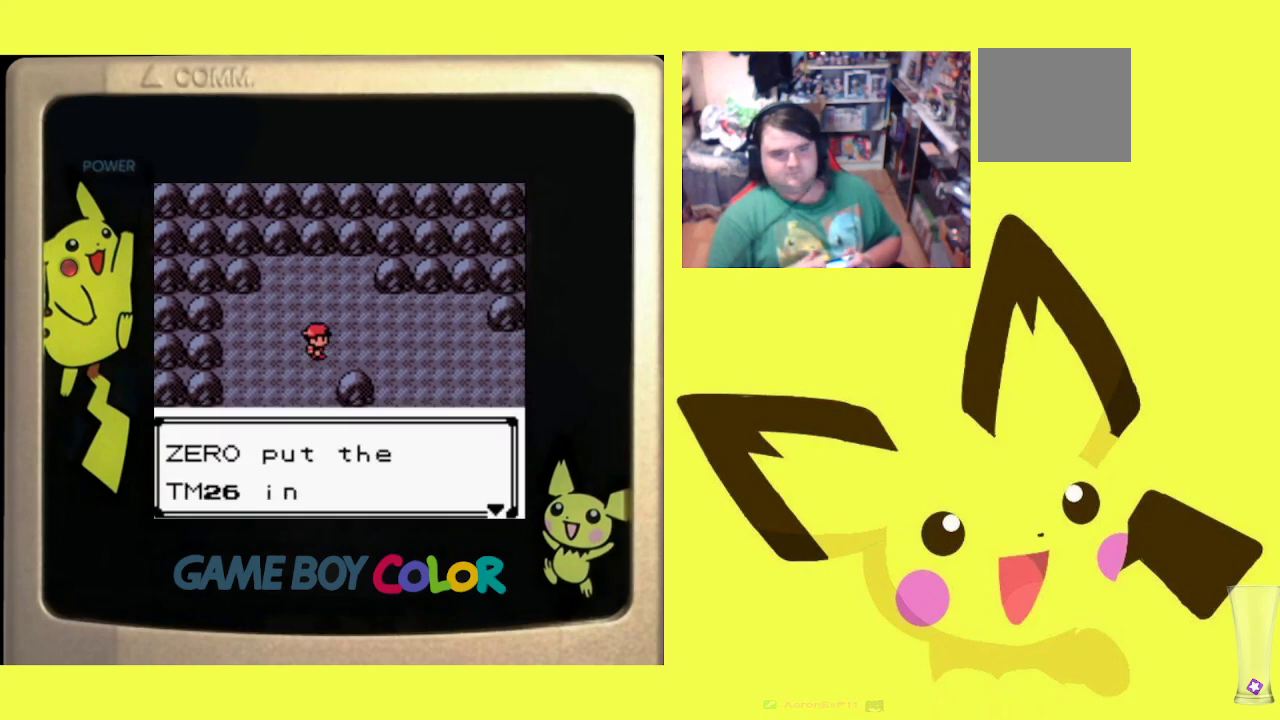
{"buttons": ["CROSS", "R1"], "events": [[17, "CIRCLE", "down"], [150, "CIRCLE", "up"], [400, "CROSS", "down"]]}
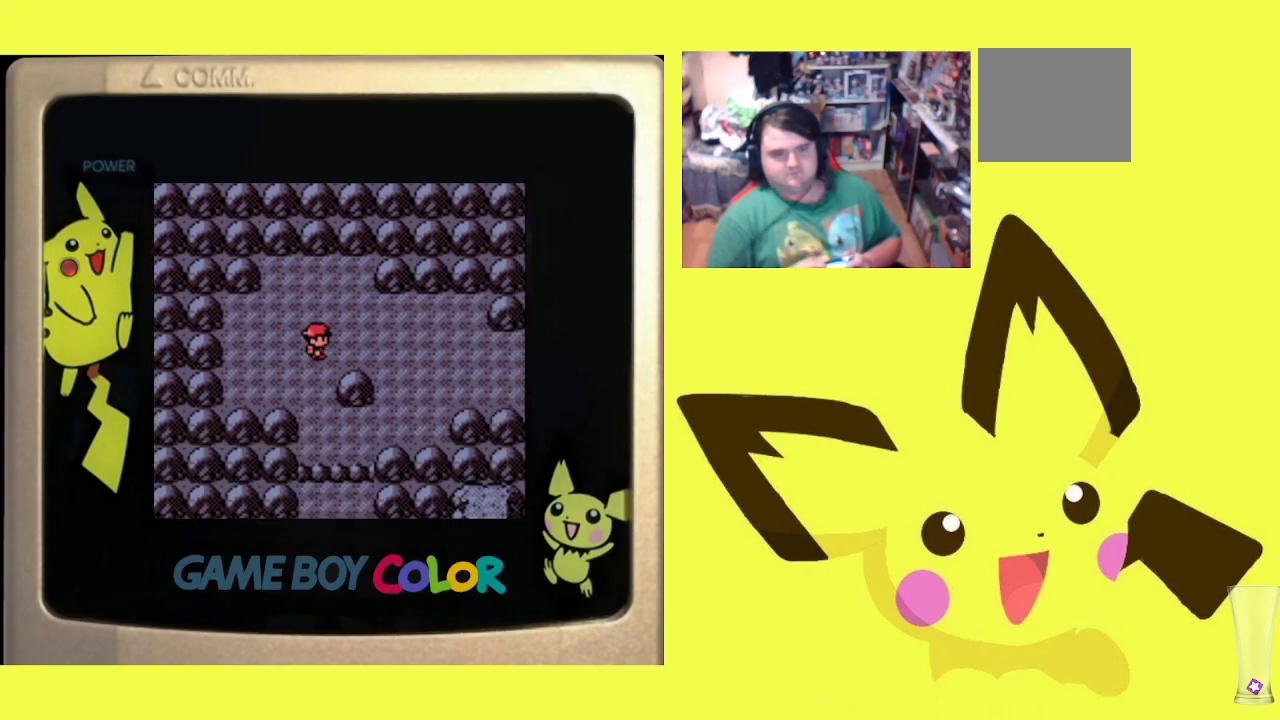
{"buttons": ["START"], "events": [[17, "CROSS", "up"], [267, "R1", "up"], [383, "START", "down"]]}
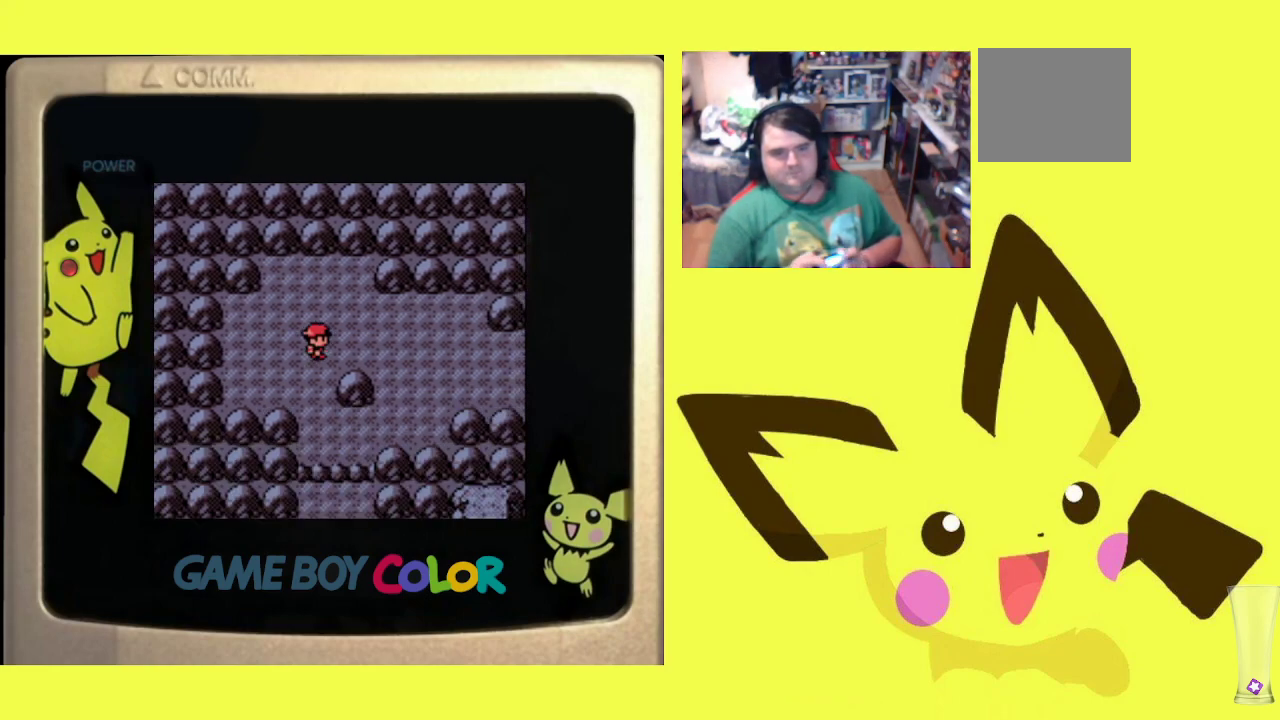
{"buttons": [], "events": [[50, "START", "up"]]}